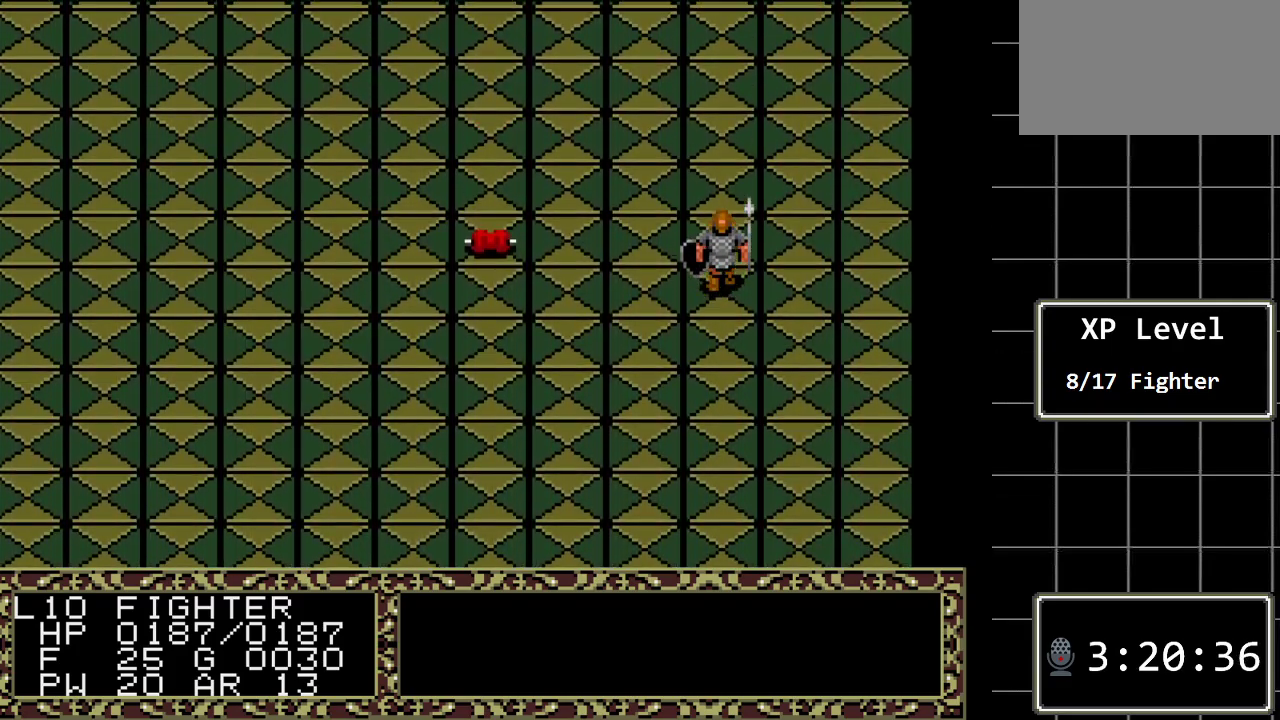
Gameplay with a controller (Xbox layout); each line is a JSON object with the inputs held at the frame after it. "events" lists button and stick changes between this image and that frame as [ms after this image, input, new state], when the widget could be followed in between. Not read: L1 L2 L3 R1 R2 R3.
{"buttons": ["DPAD_LEFT"], "events": []}
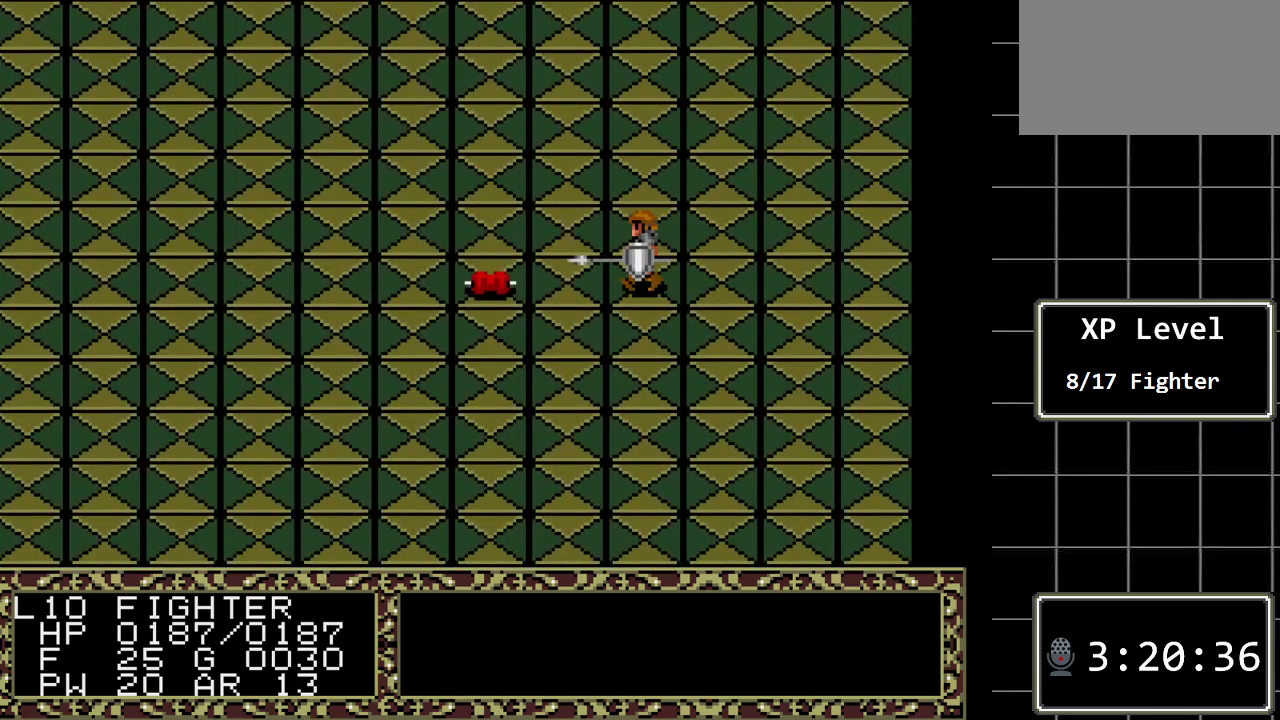
{"buttons": [], "events": [[433, "DPAD_LEFT", "up"]]}
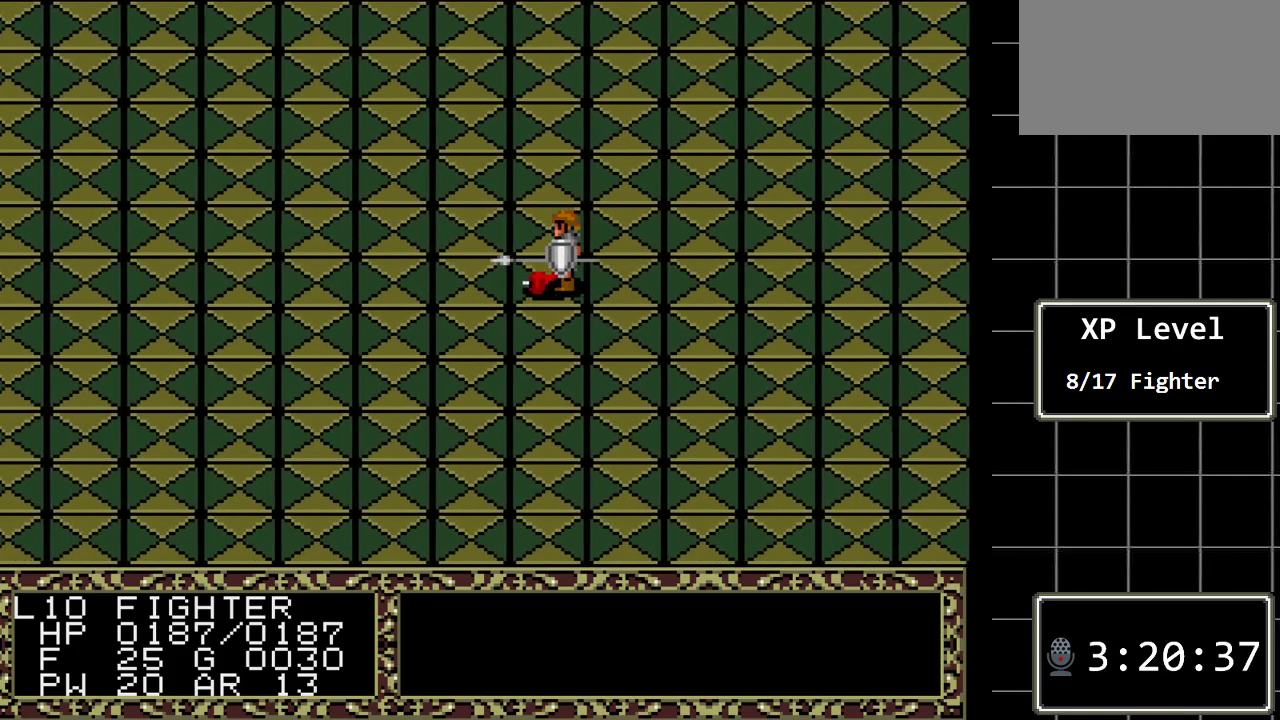
{"buttons": [], "events": [[217, "A", "down"], [383, "A", "up"]]}
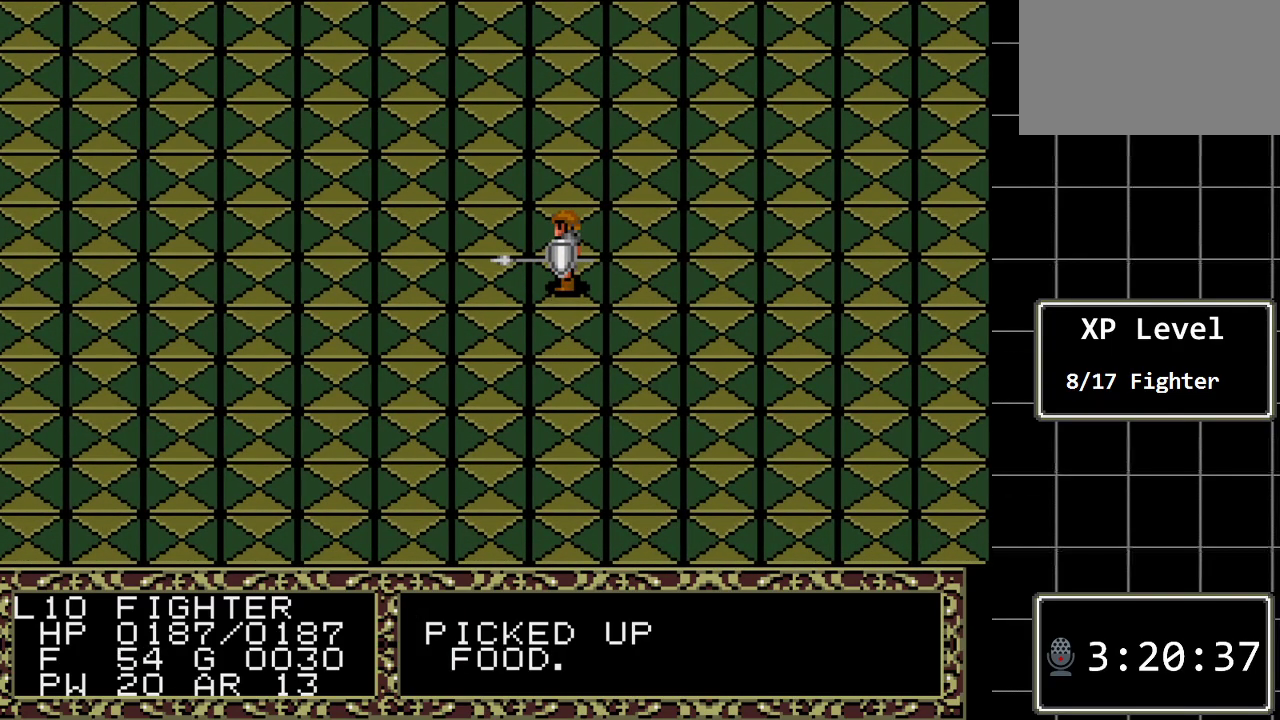
{"buttons": ["DPAD_LEFT"], "events": [[133, "DPAD_LEFT", "down"]]}
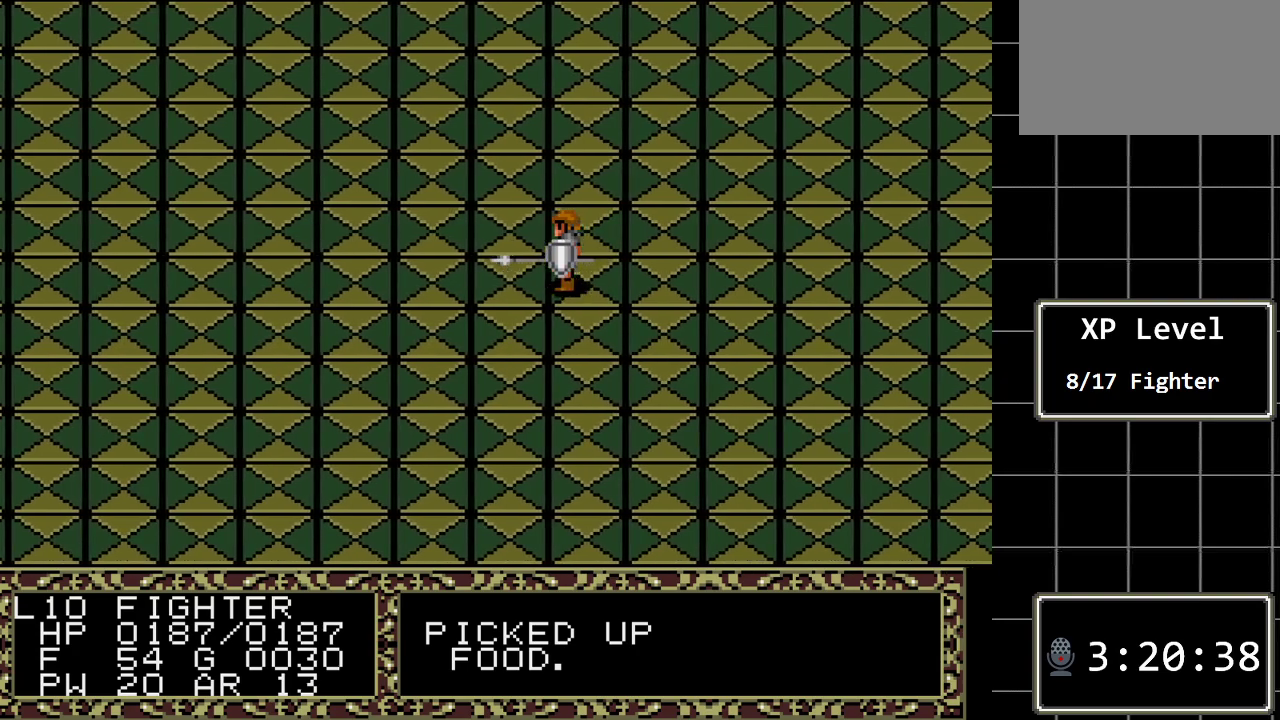
{"buttons": ["DPAD_LEFT"], "events": []}
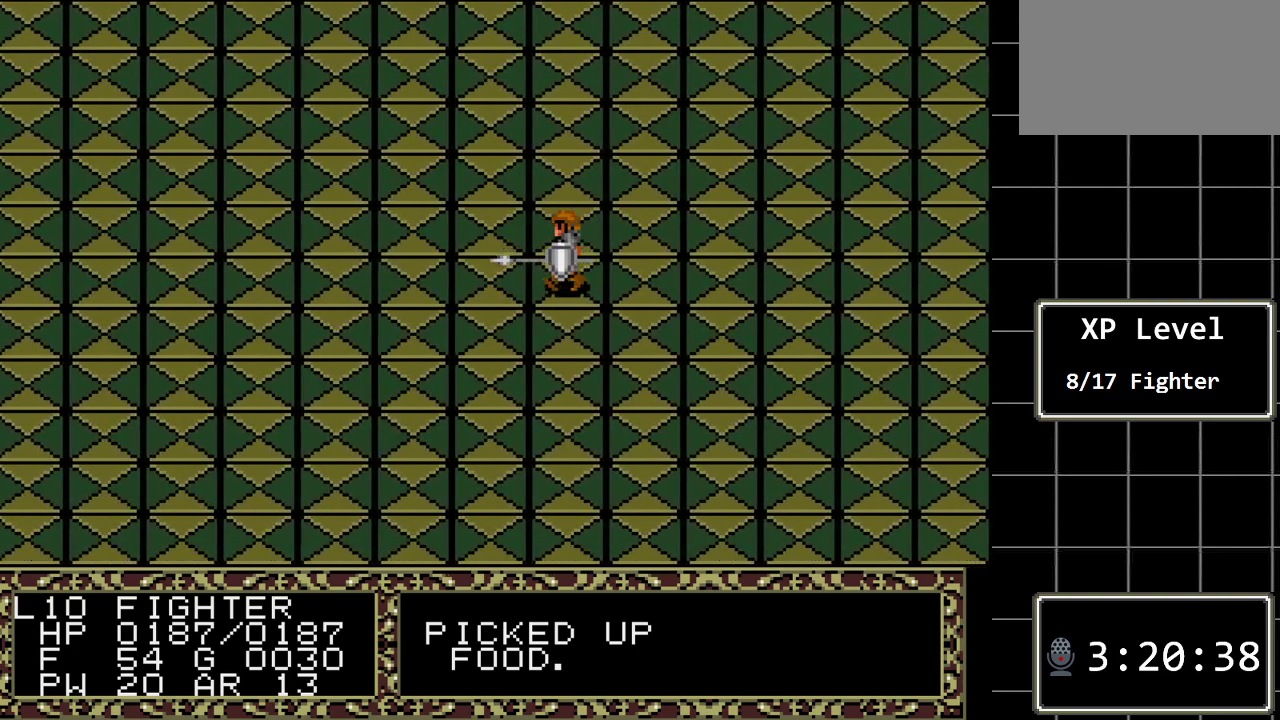
{"buttons": ["DPAD_LEFT"], "events": []}
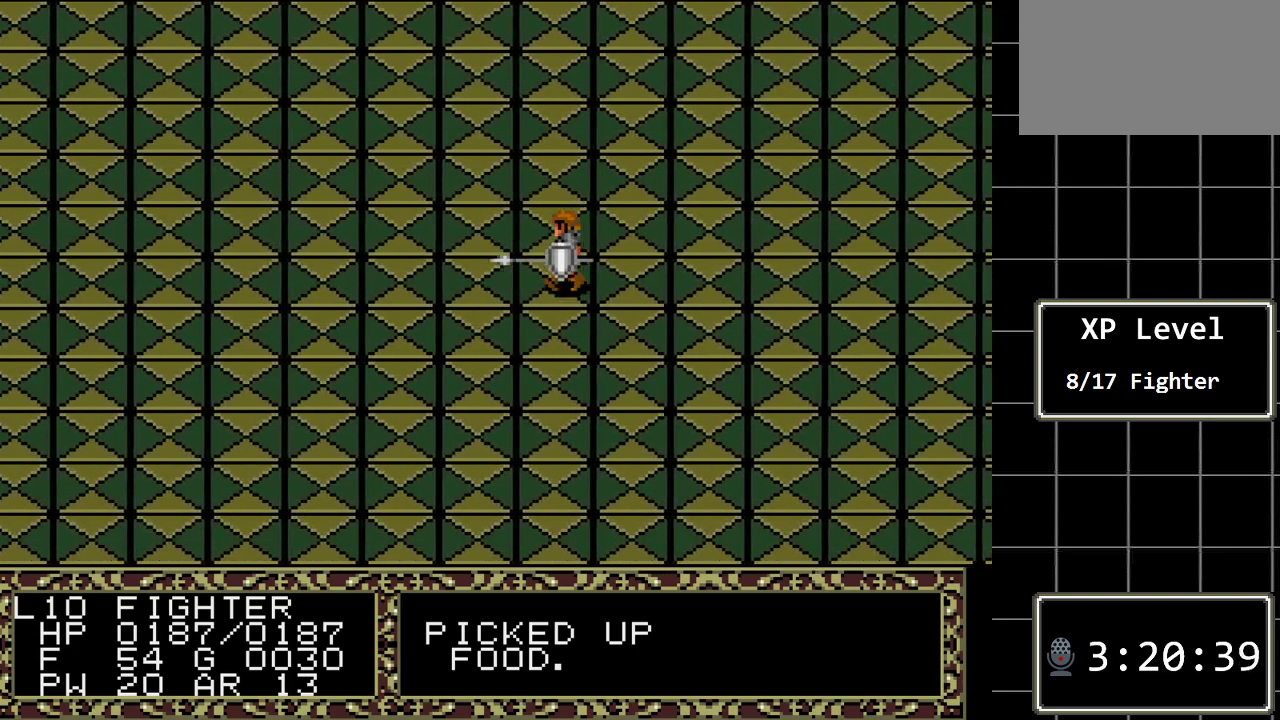
{"buttons": ["DPAD_LEFT"], "events": []}
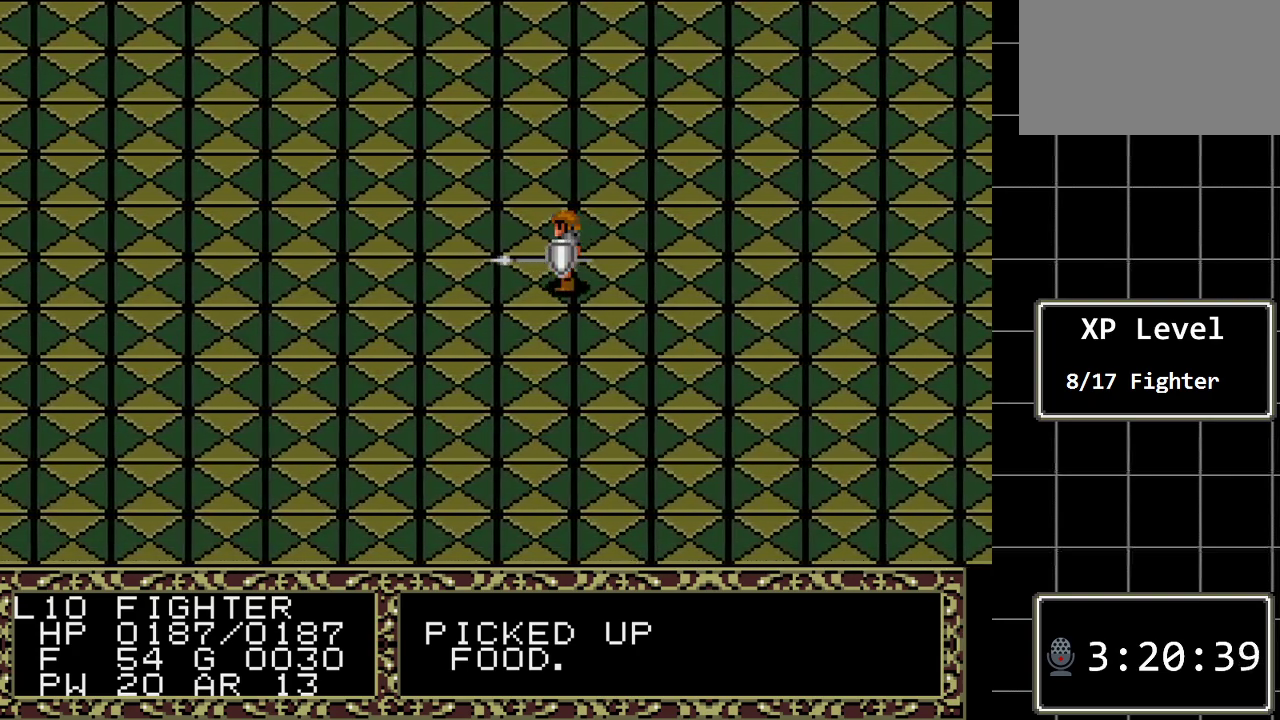
{"buttons": ["DPAD_LEFT"], "events": []}
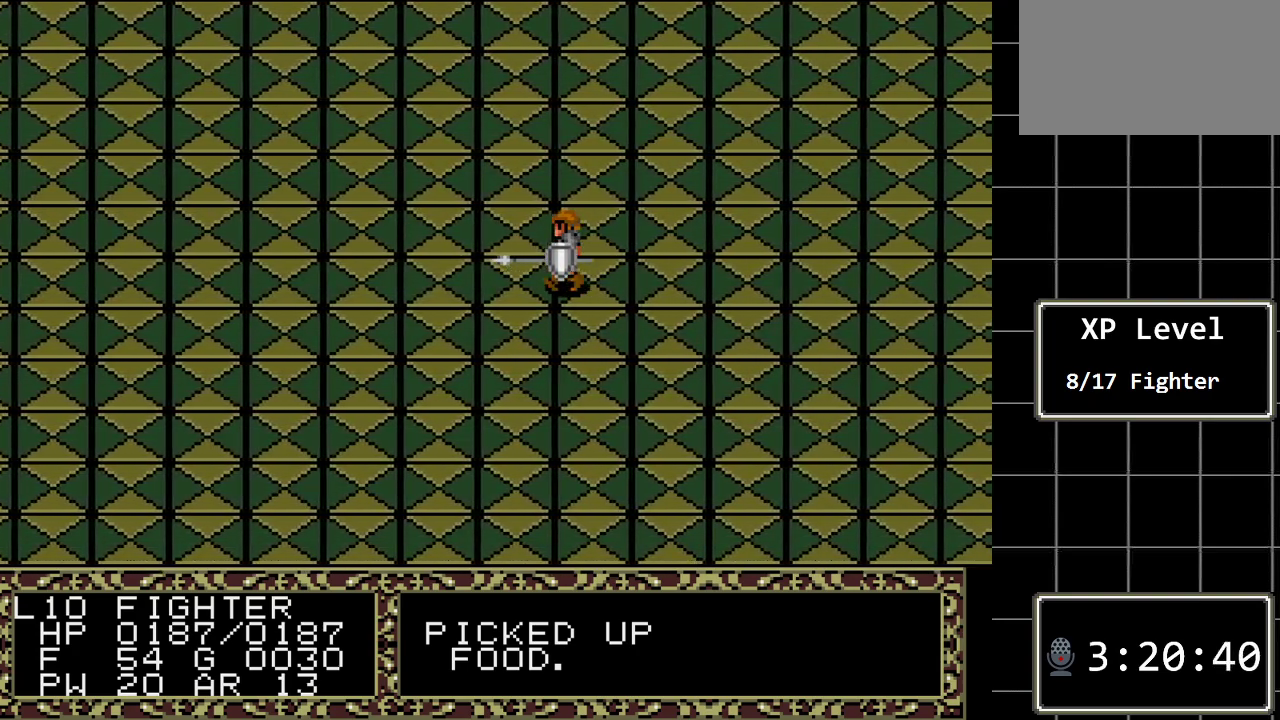
{"buttons": ["DPAD_LEFT"], "events": []}
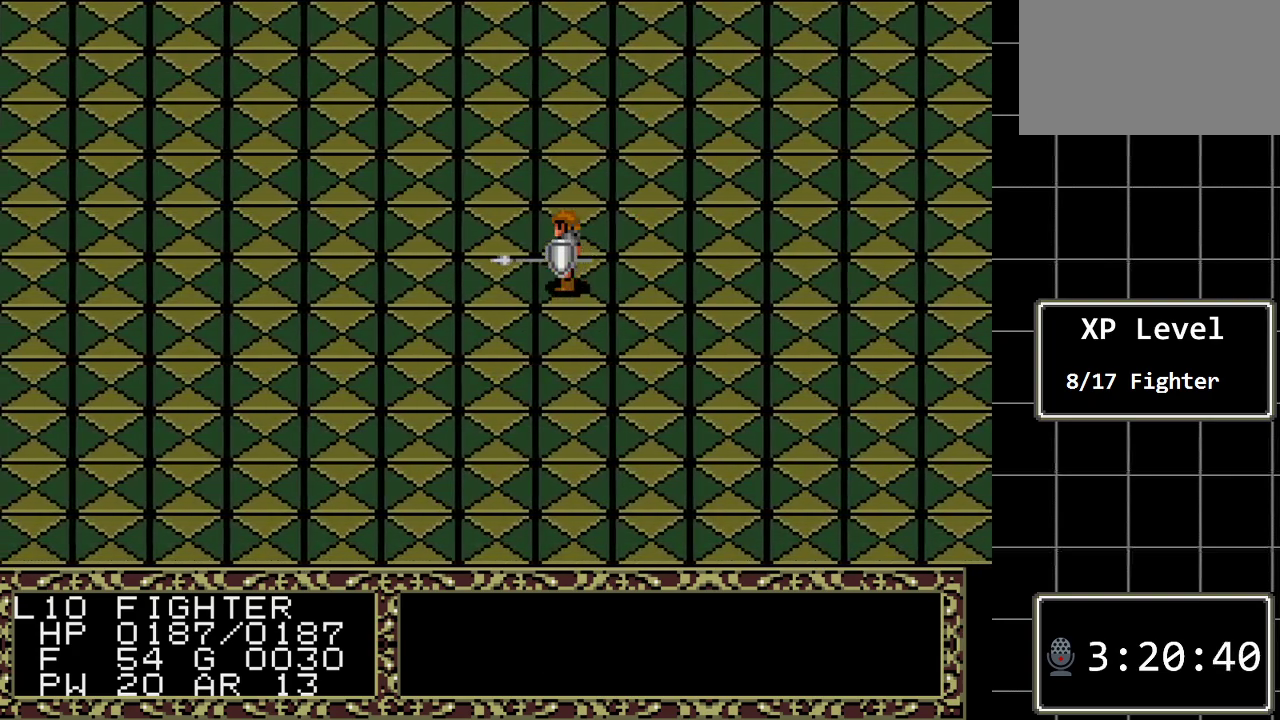
{"buttons": ["DPAD_LEFT"], "events": []}
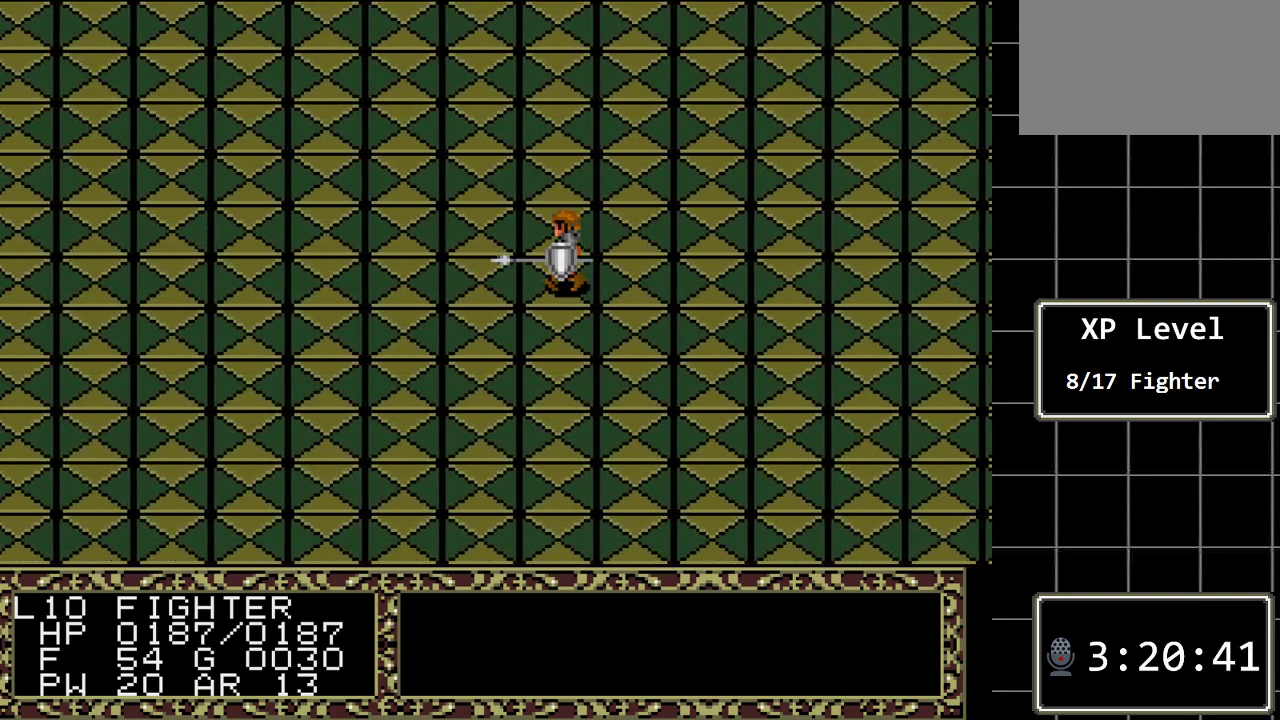
{"buttons": ["DPAD_LEFT"], "events": []}
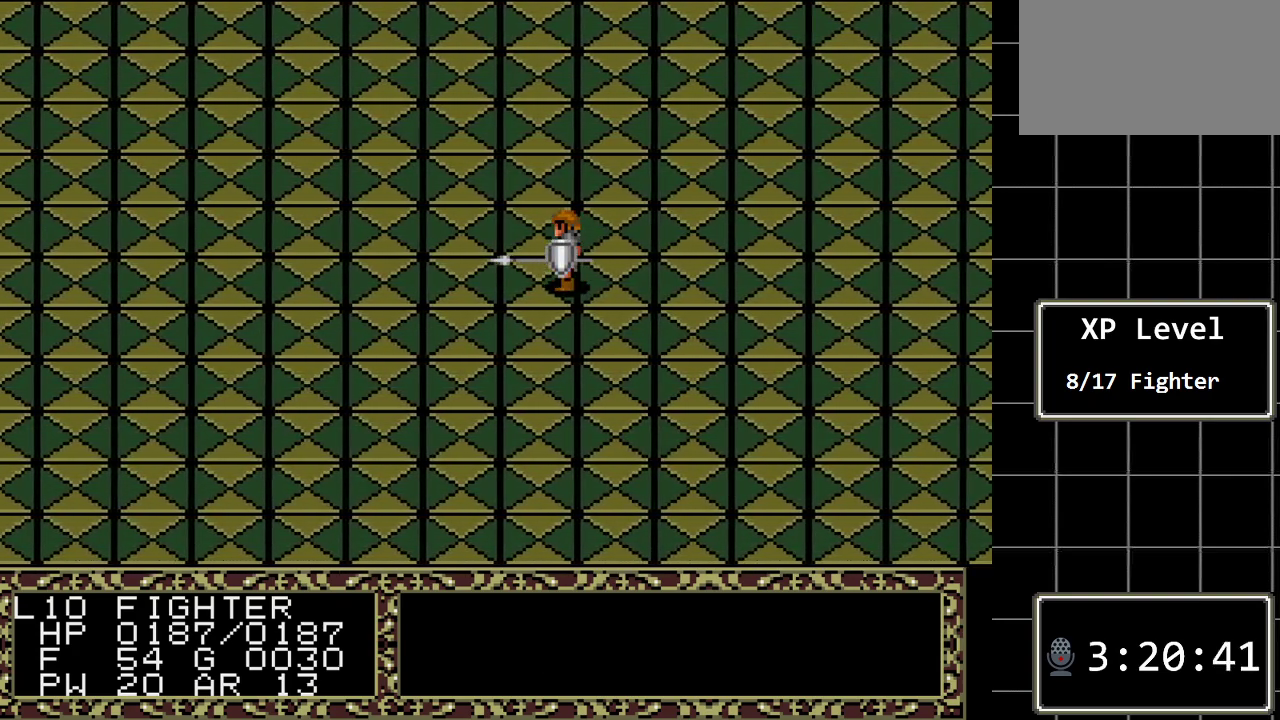
{"buttons": ["DPAD_LEFT"], "events": []}
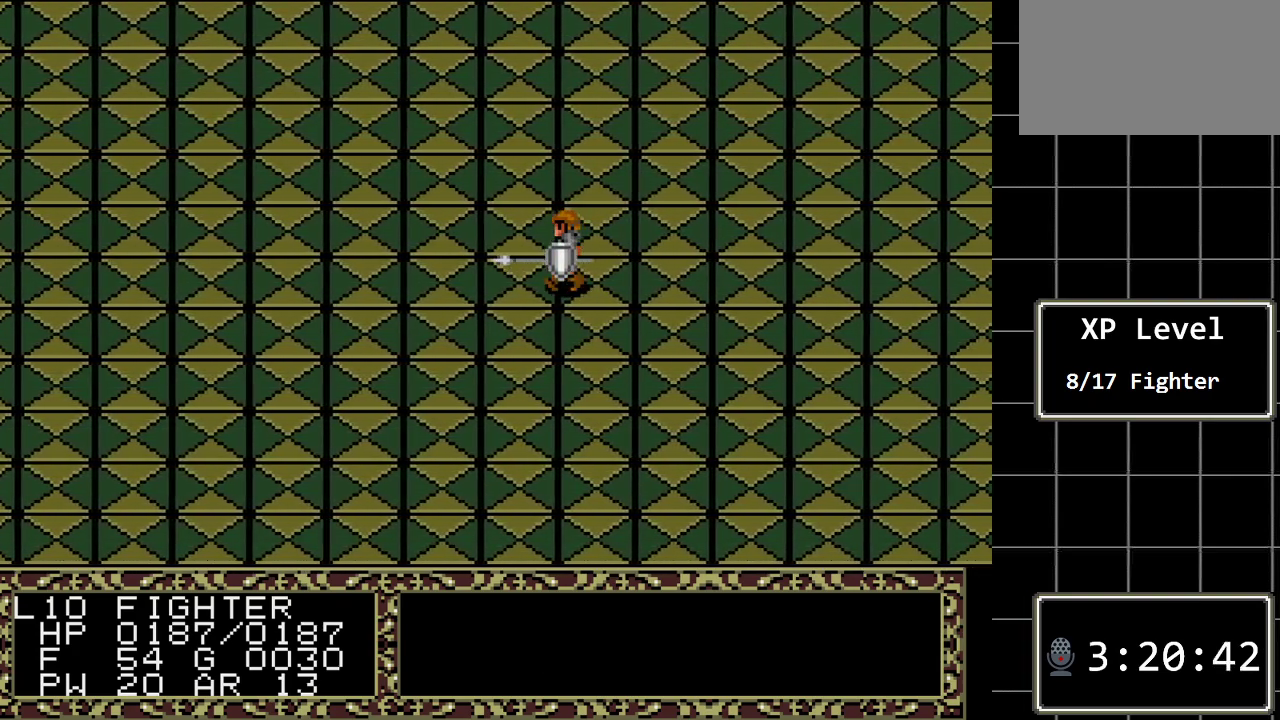
{"buttons": ["DPAD_LEFT"], "events": []}
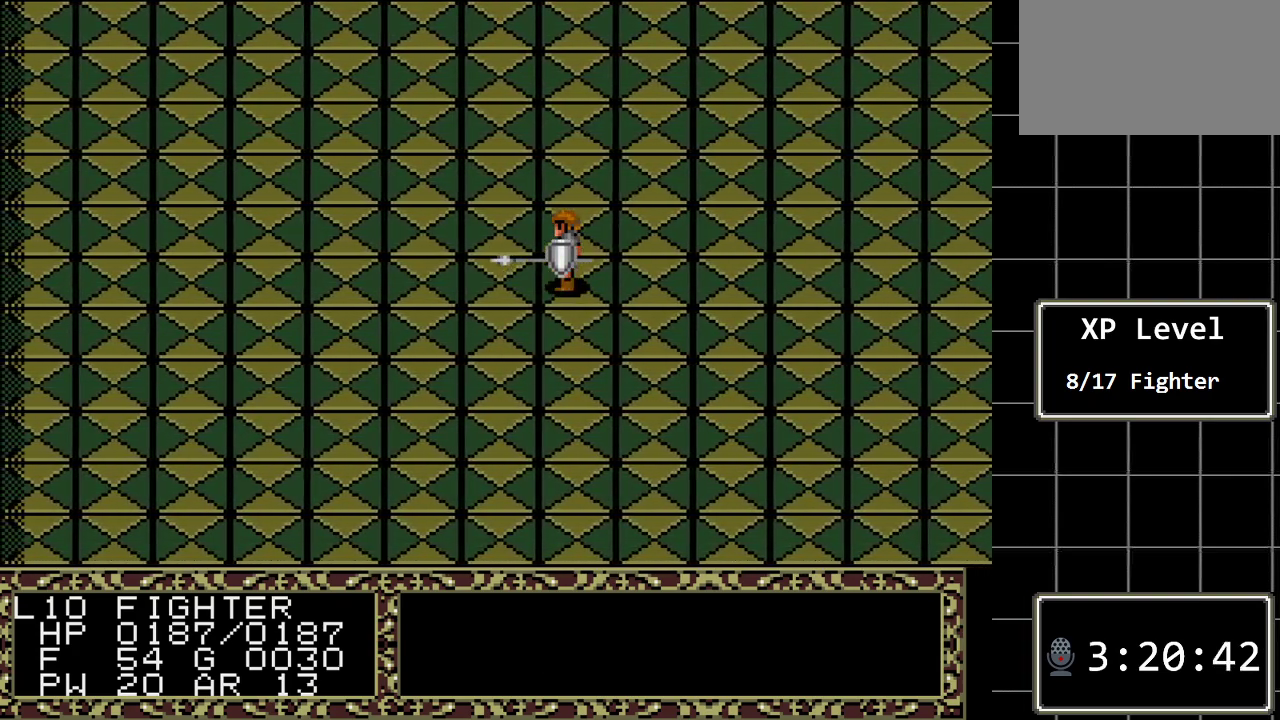
{"buttons": ["DPAD_LEFT"], "events": []}
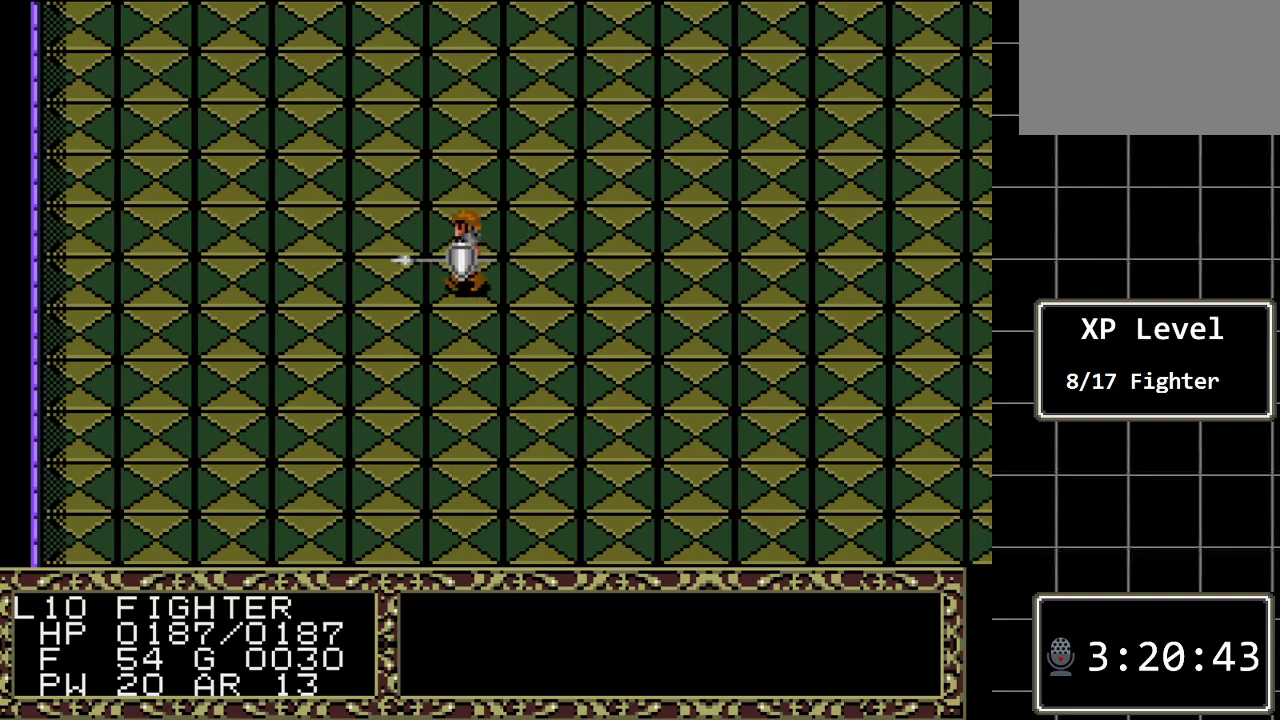
{"buttons": ["DPAD_DOWN"], "events": [[250, "DPAD_DOWN", "down"], [250, "DPAD_LEFT", "up"]]}
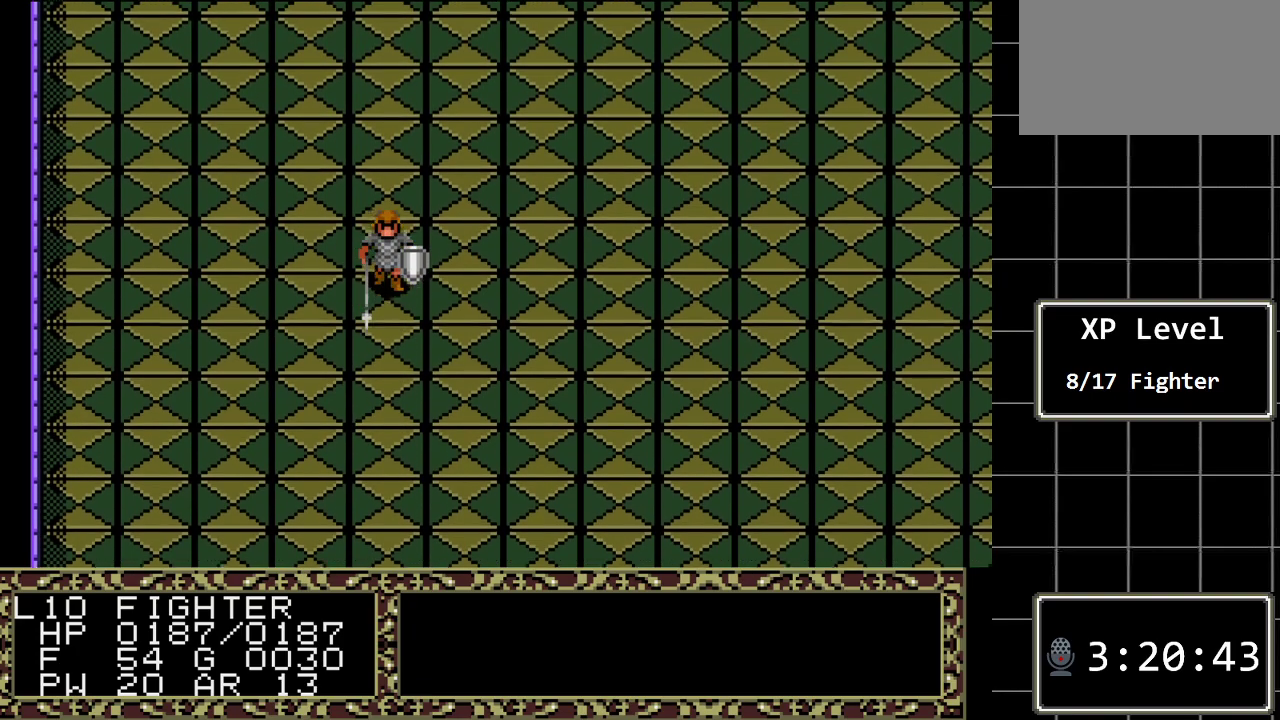
{"buttons": ["DPAD_DOWN"], "events": []}
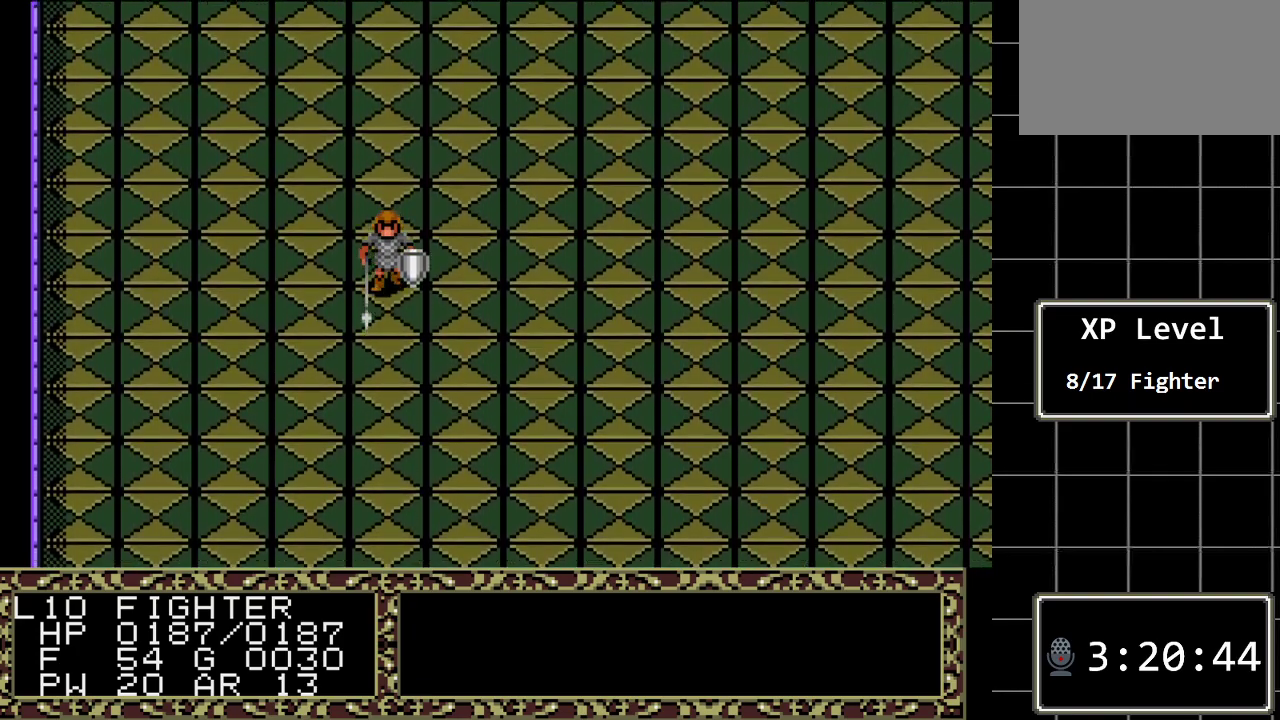
{"buttons": ["DPAD_DOWN"], "events": []}
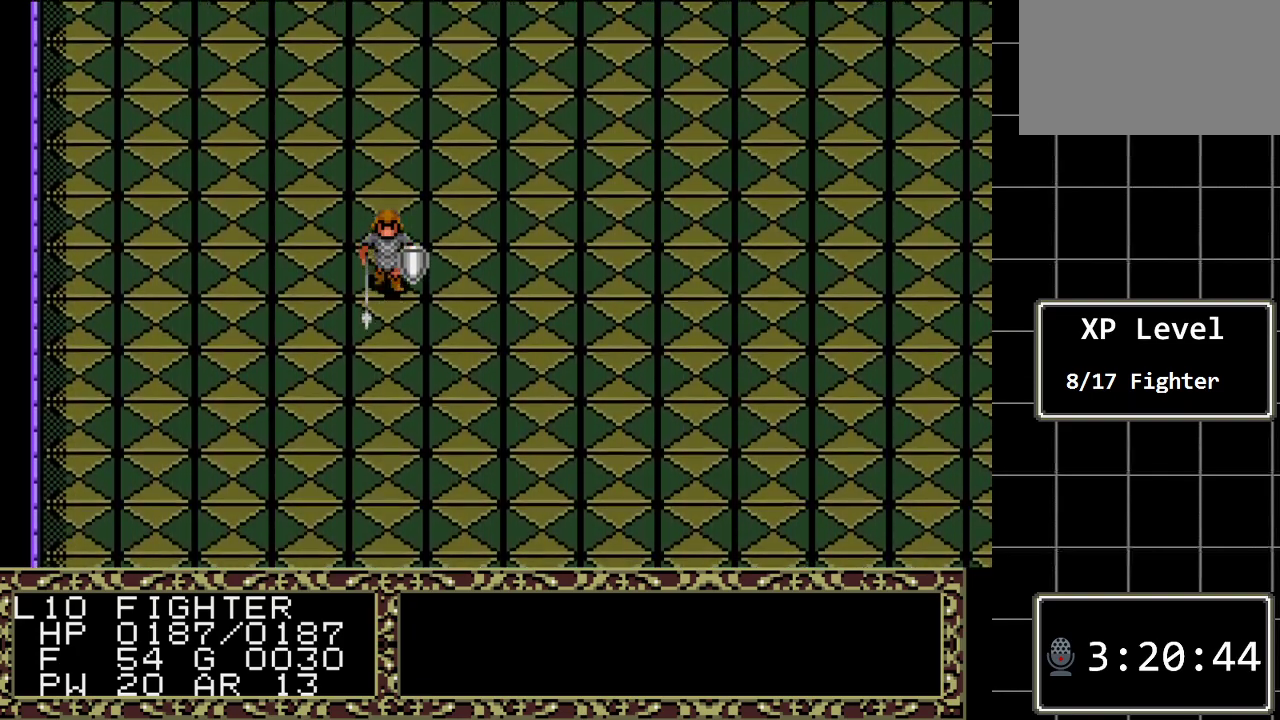
{"buttons": ["DPAD_DOWN"], "events": []}
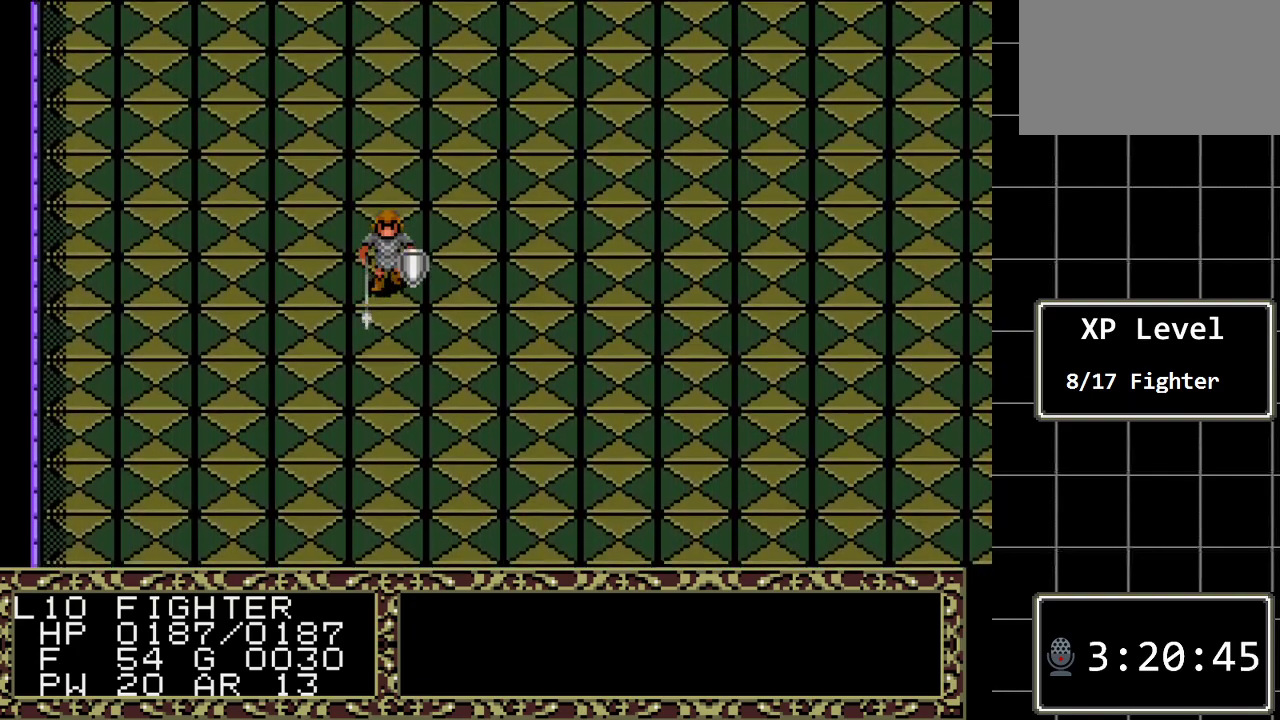
{"buttons": ["DPAD_DOWN"], "events": []}
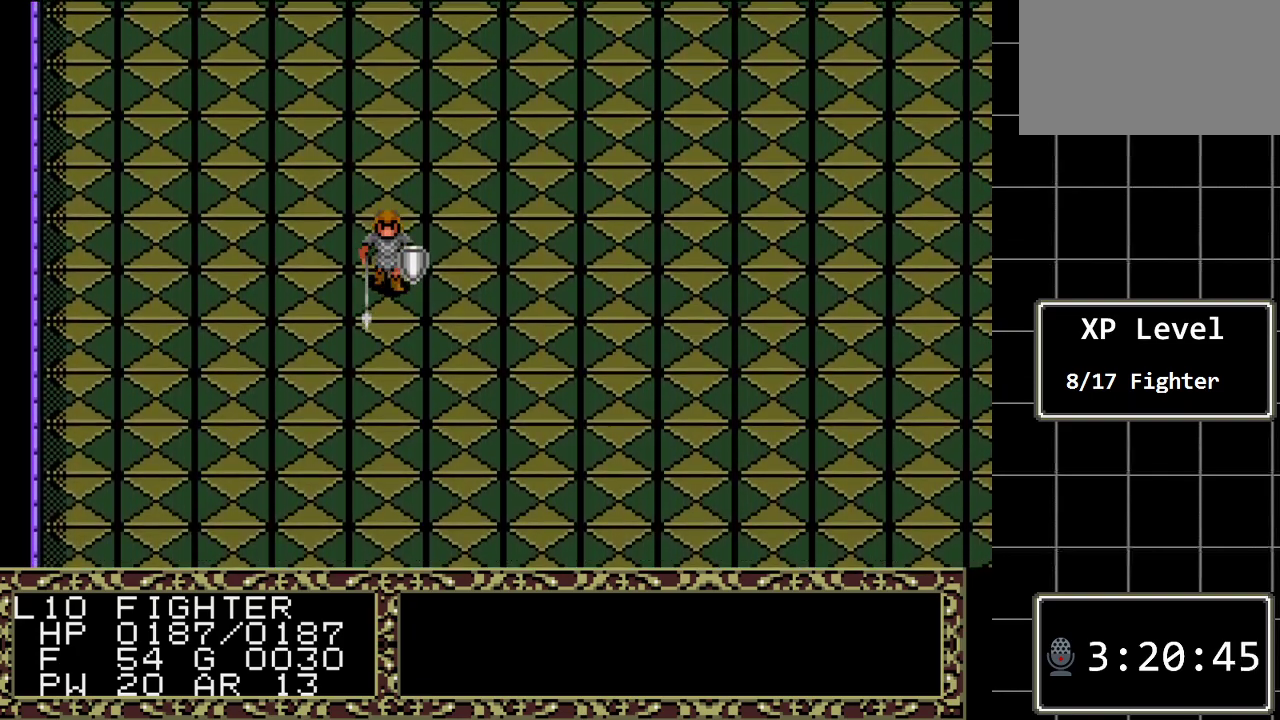
{"buttons": ["DPAD_DOWN"], "events": []}
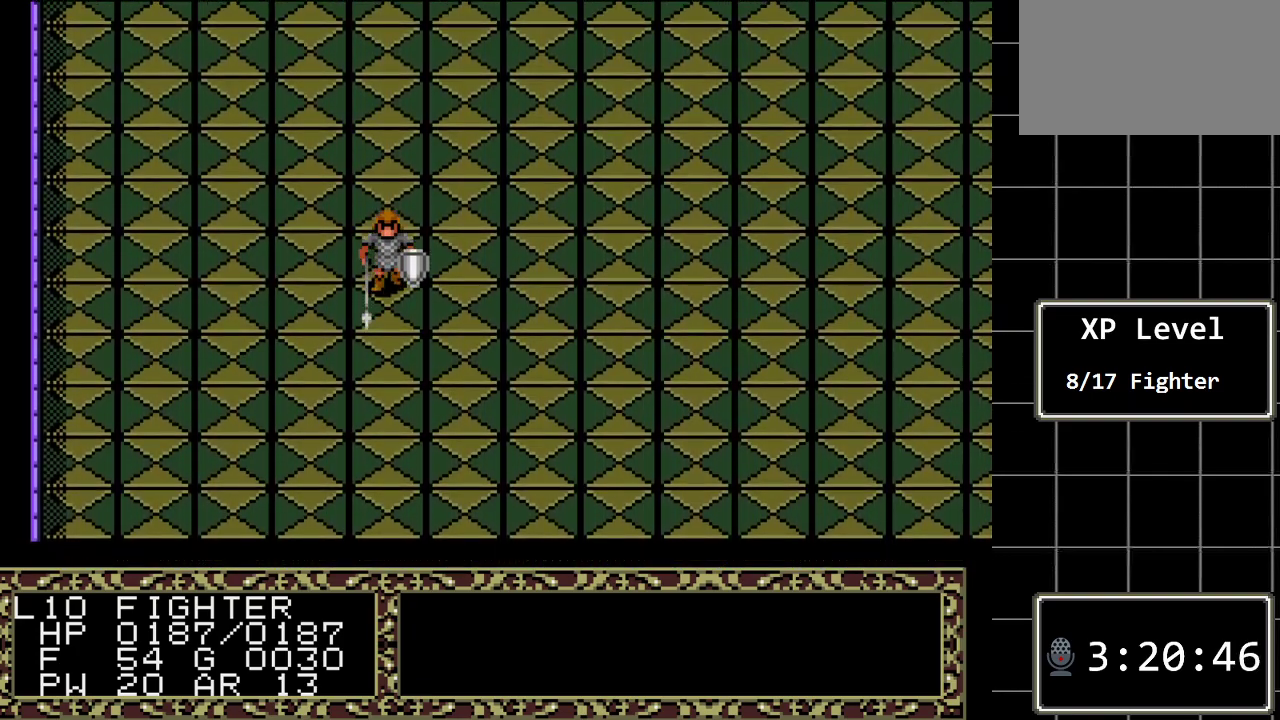
{"buttons": [], "events": [[417, "DPAD_DOWN", "up"]]}
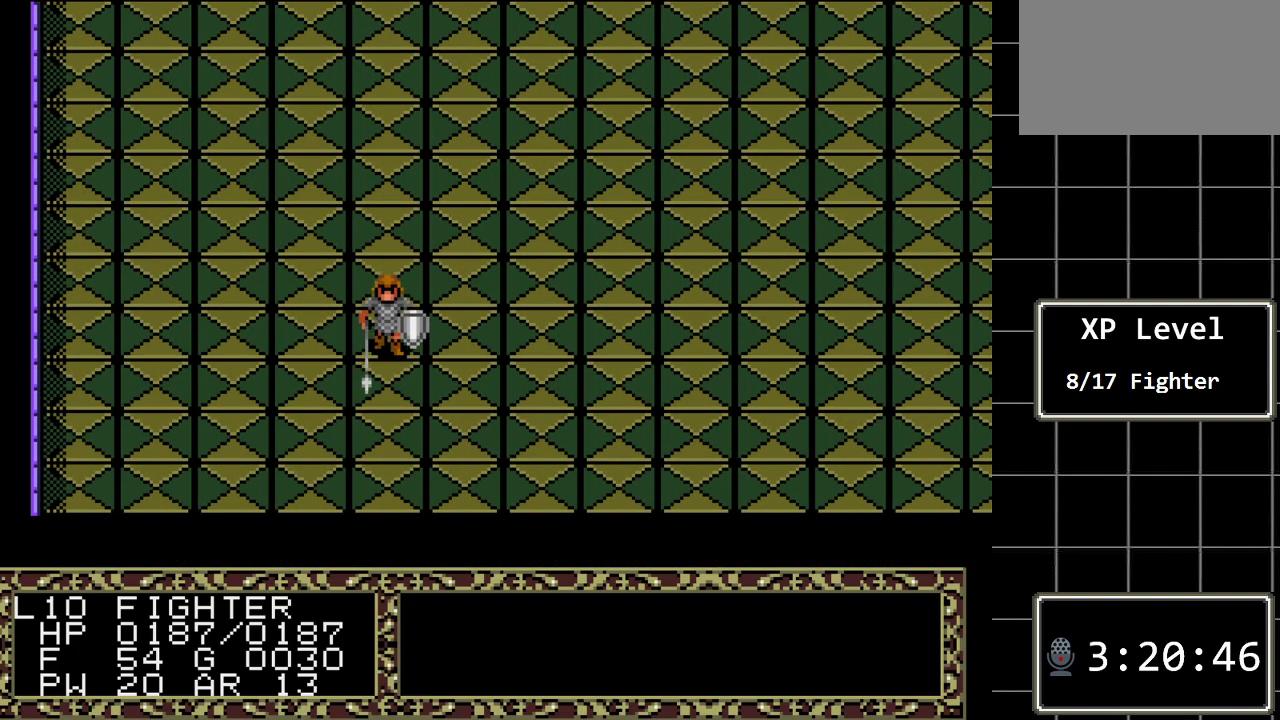
{"buttons": ["DPAD_UP"], "events": [[33, "DPAD_UP", "down"]]}
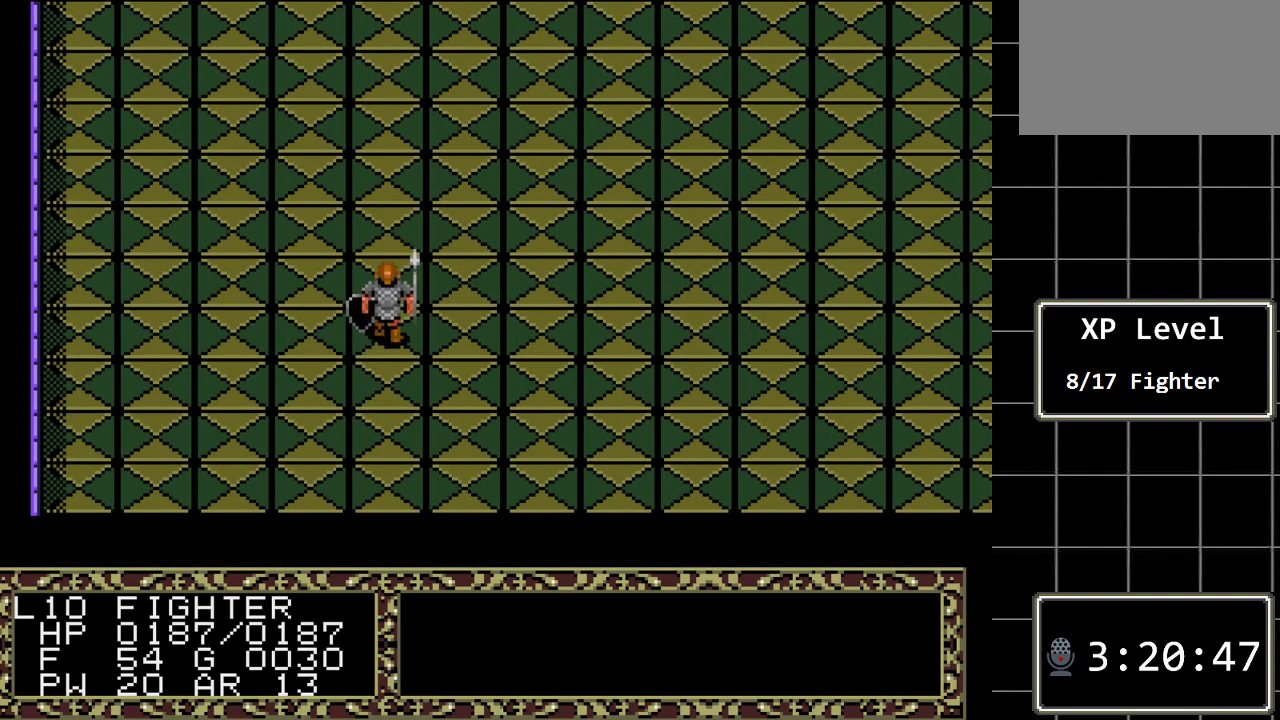
{"buttons": ["DPAD_UP"], "events": []}
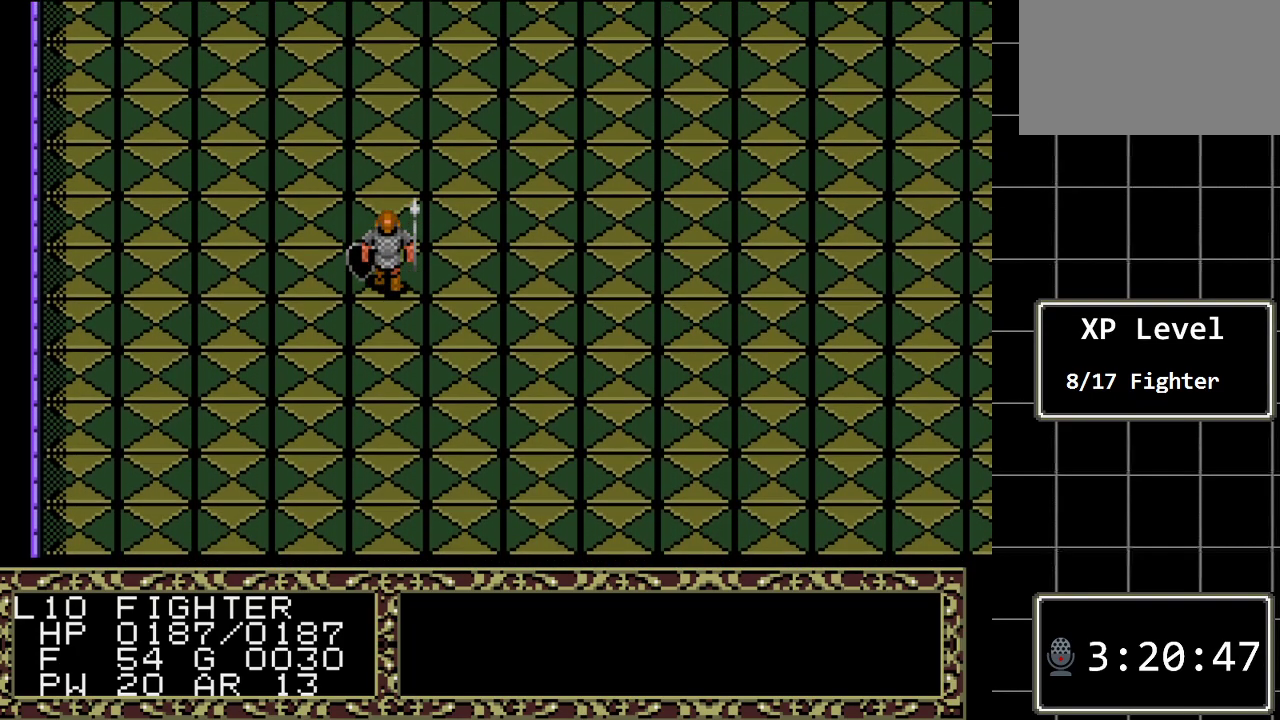
{"buttons": ["DPAD_UP"], "events": []}
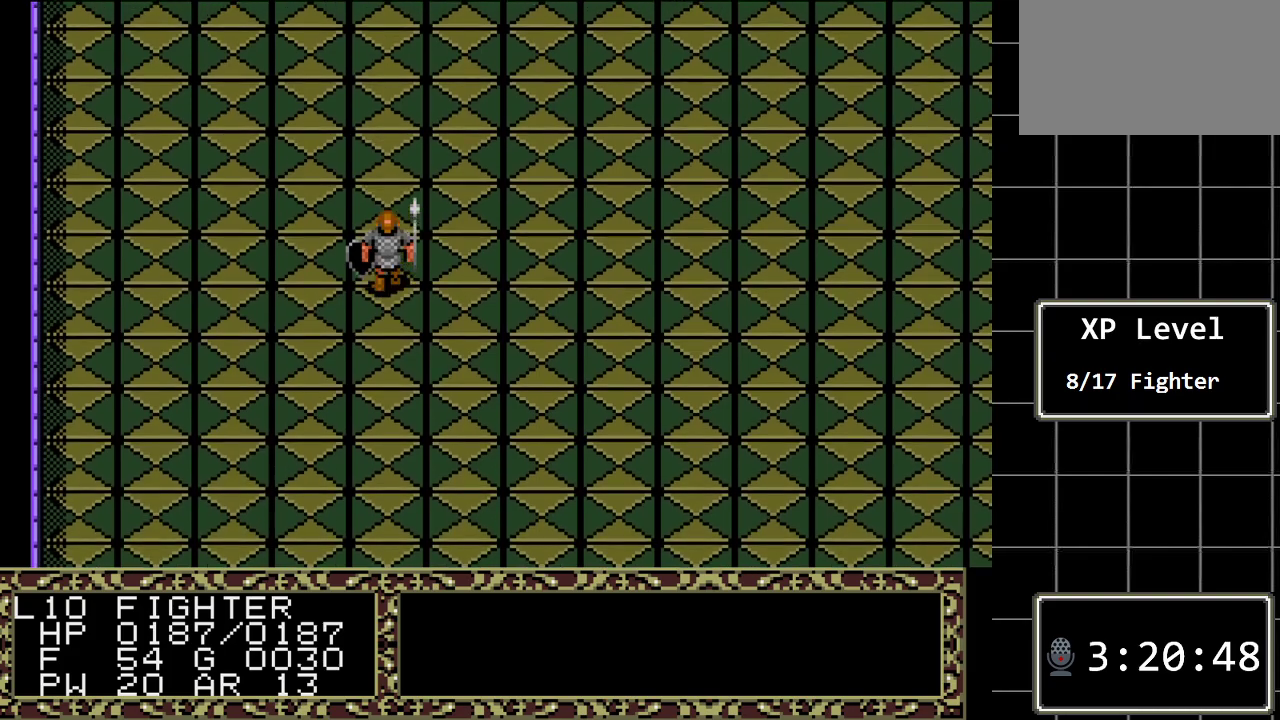
{"buttons": ["DPAD_UP"], "events": []}
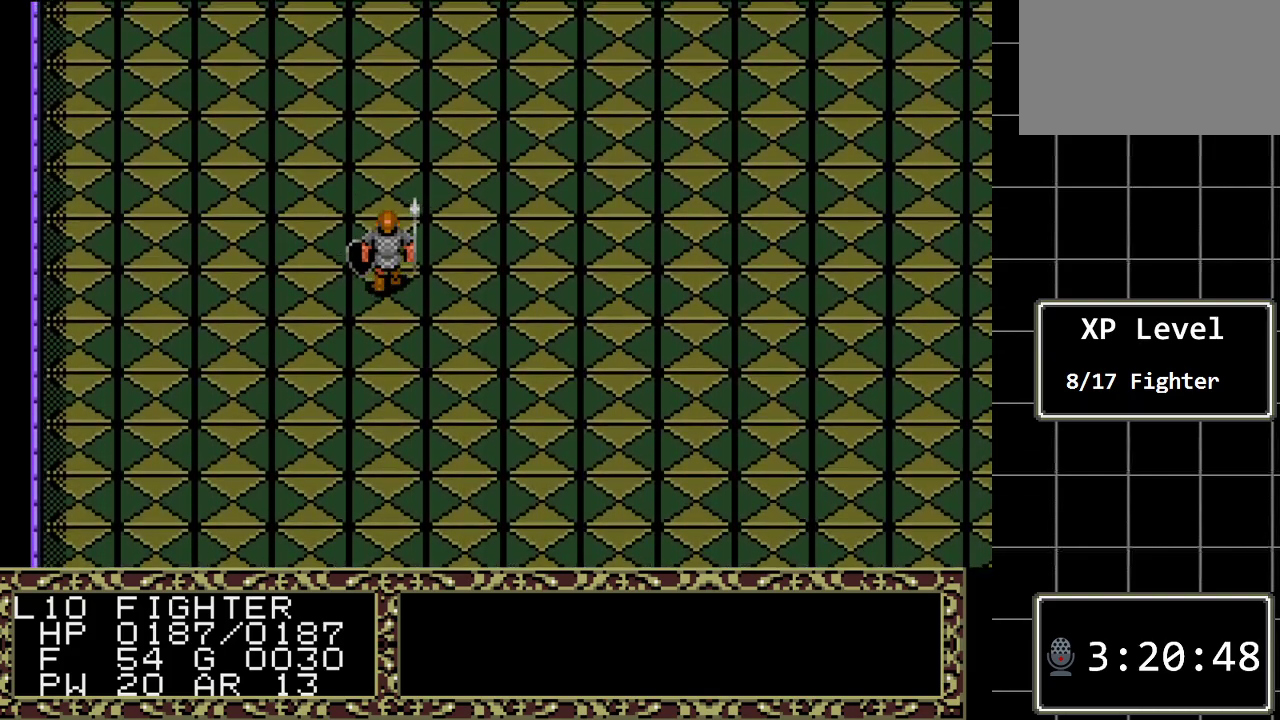
{"buttons": ["DPAD_UP"], "events": []}
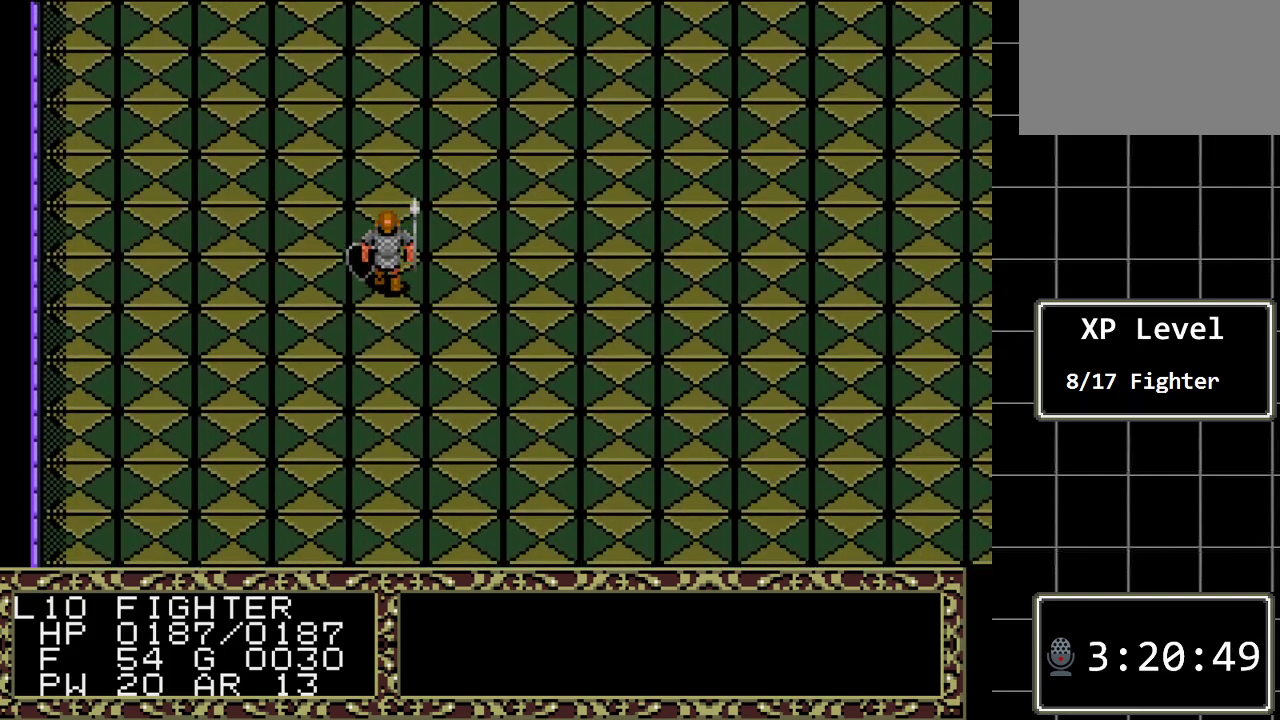
{"buttons": ["DPAD_UP"], "events": []}
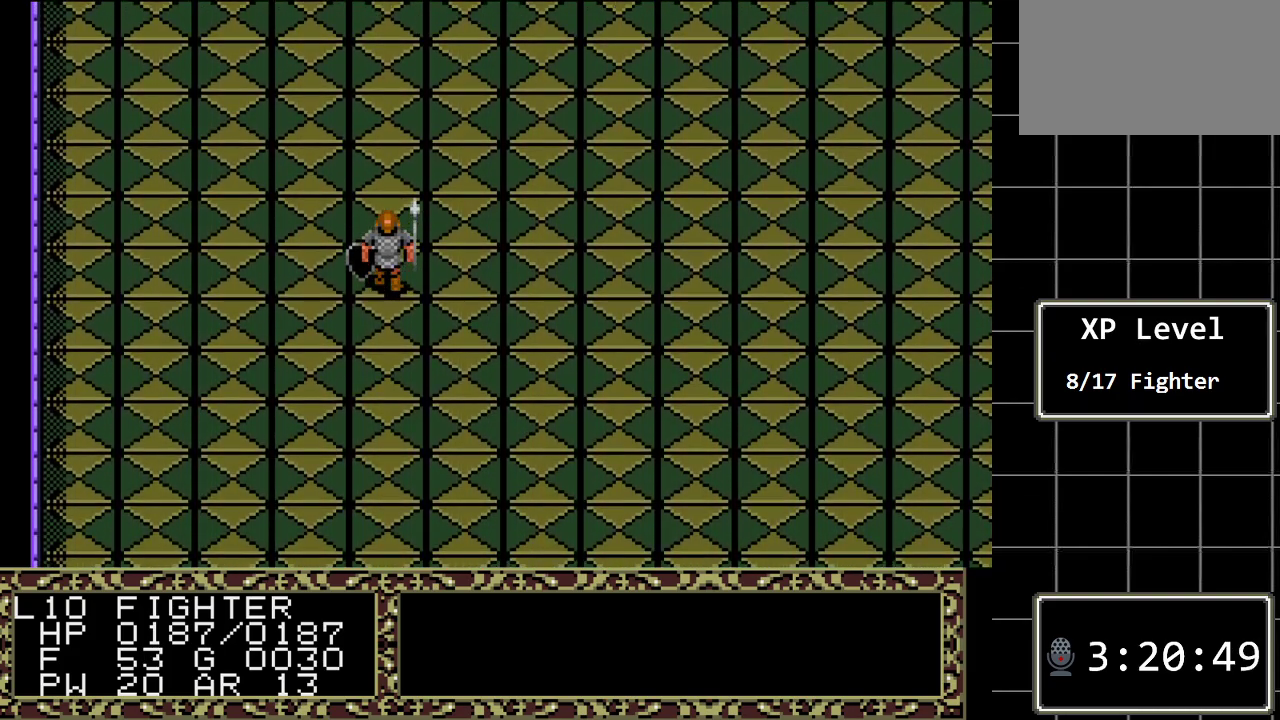
{"buttons": ["DPAD_UP"], "events": []}